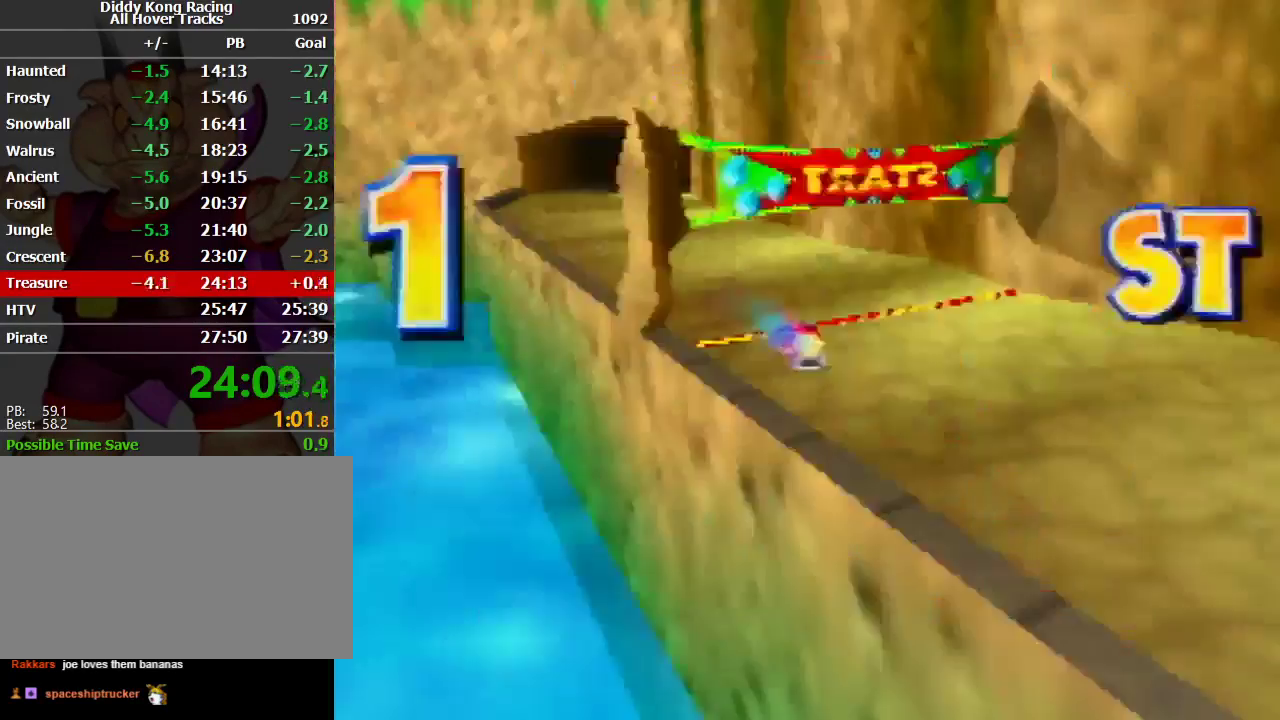
Gameplay with a controller (Nintendo layout); each line is a JSON object with the inputs held at the frame after it. "events" lists button and stick changes between this image and that frame as [ms after this image, input, new state], when the widget could be followed in between. Not read: L1 L3 R3.
{"buttons": [], "left_stick": "center", "events": [[133, "left_stick", "center"], [300, "R1", "up"]]}
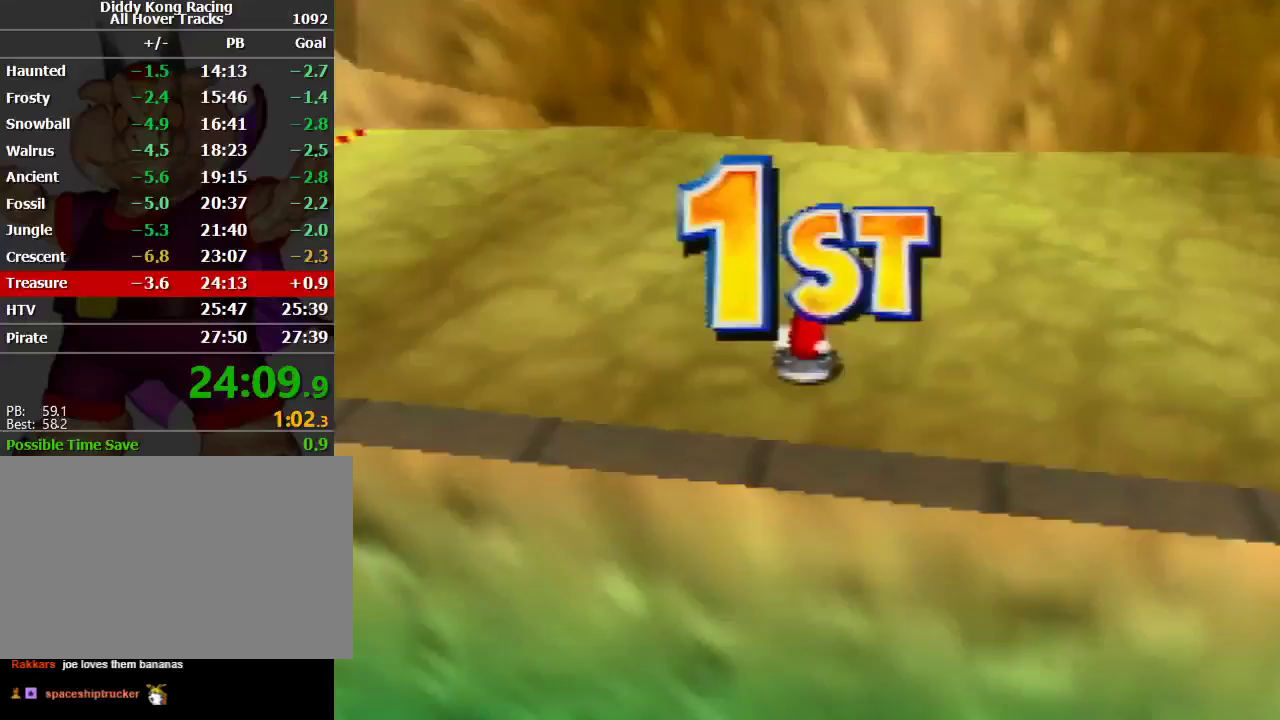
{"buttons": ["A", "START"], "left_stick": "center", "events": [[467, "A", "down"], [500, "START", "down"]]}
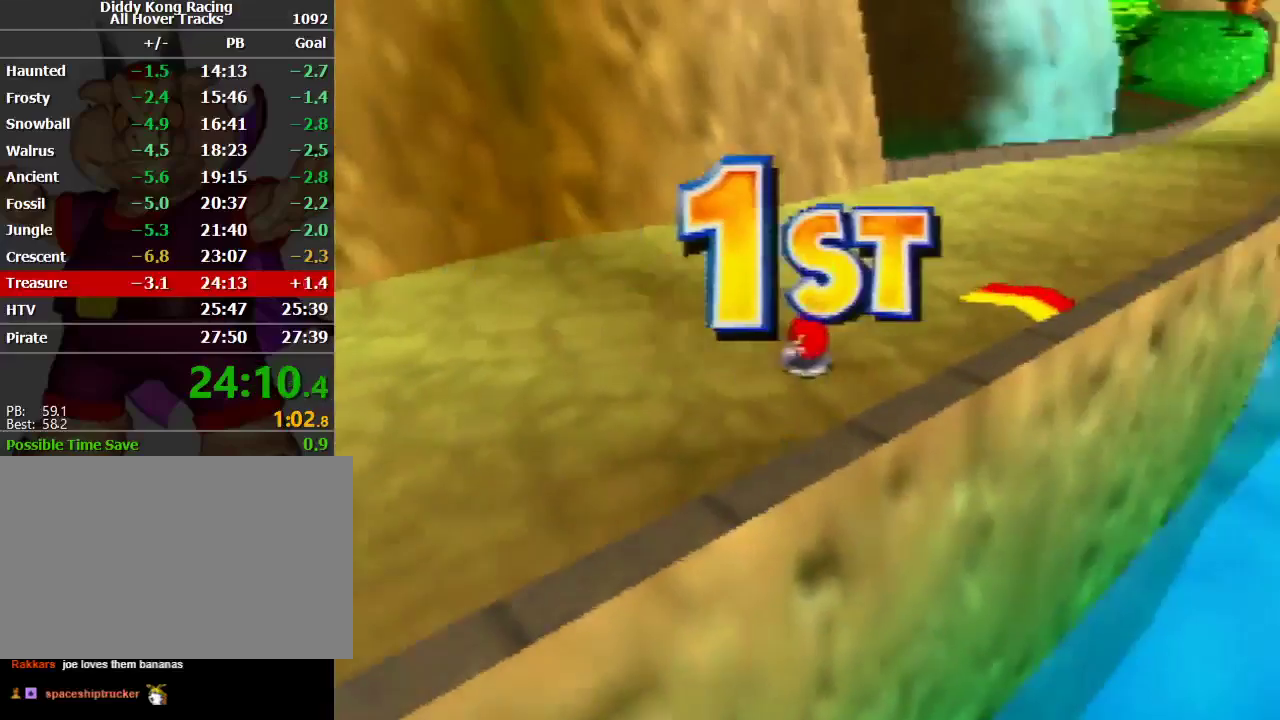
{"buttons": [], "left_stick": "center", "events": [[33, "A", "up"], [100, "A", "down"], [100, "START", "up"], [133, "A", "up"], [133, "START", "down"], [267, "A", "down"], [267, "START", "up"], [300, "A", "up"]]}
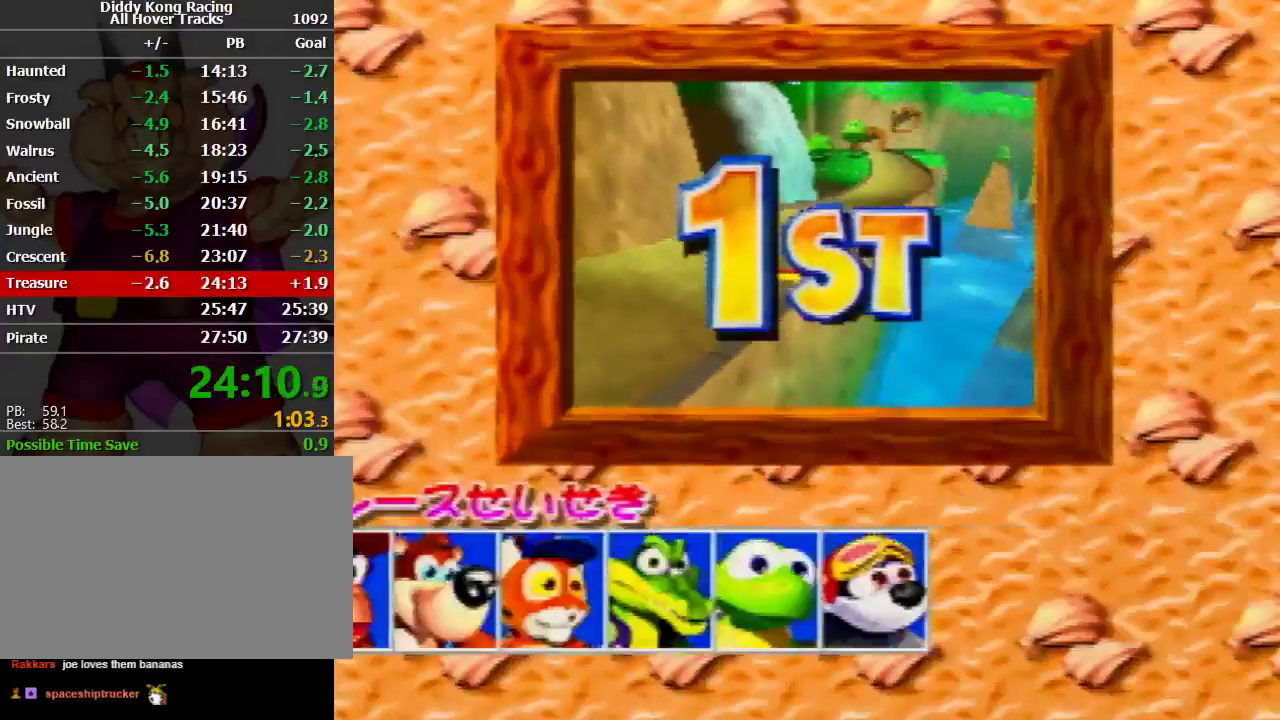
{"buttons": ["A"], "left_stick": "down", "events": [[400, "left_stick", "down"], [500, "A", "down"]]}
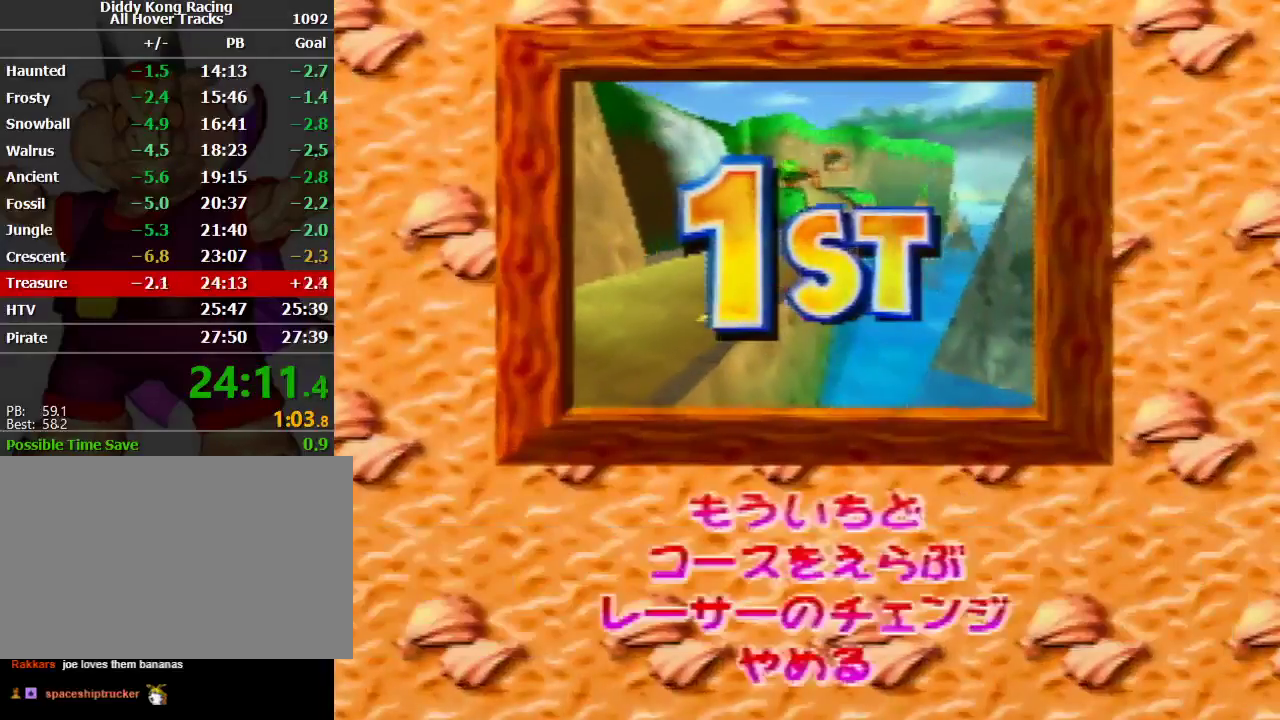
{"buttons": [], "left_stick": "center", "events": [[33, "left_stick", "center"], [100, "A", "up"]]}
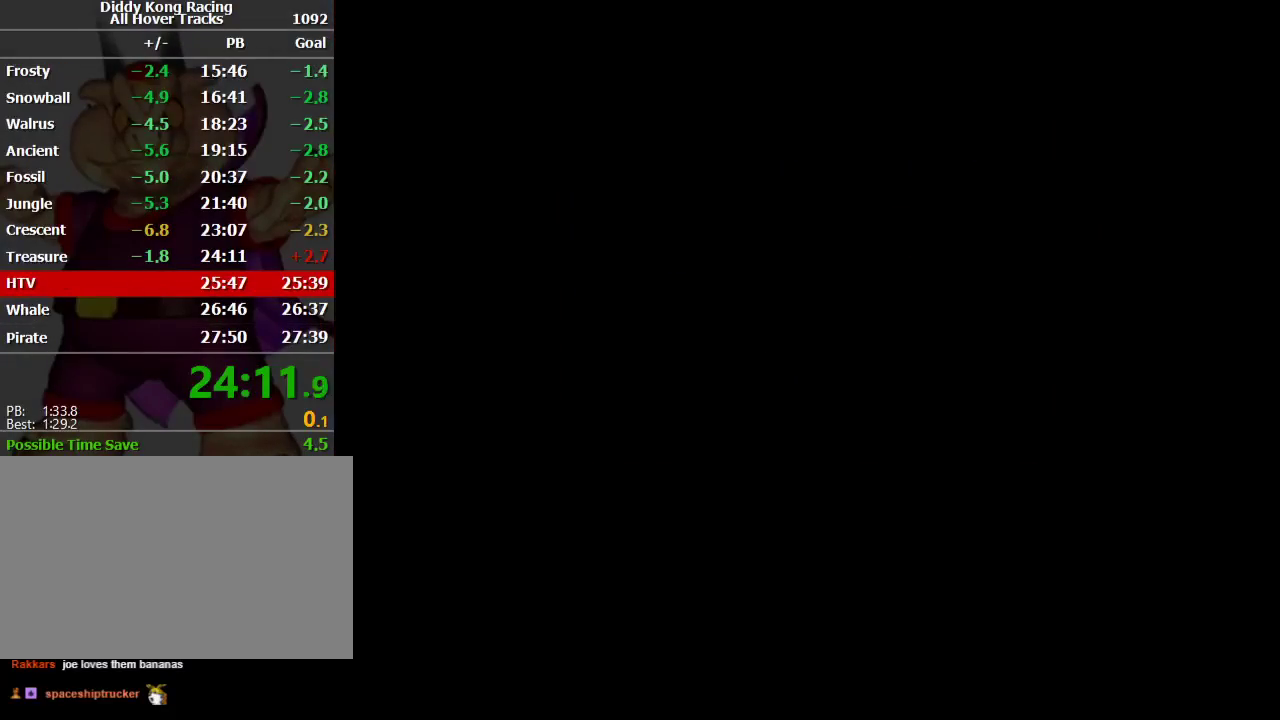
{"buttons": [], "left_stick": "up", "events": [[333, "left_stick", "up"]]}
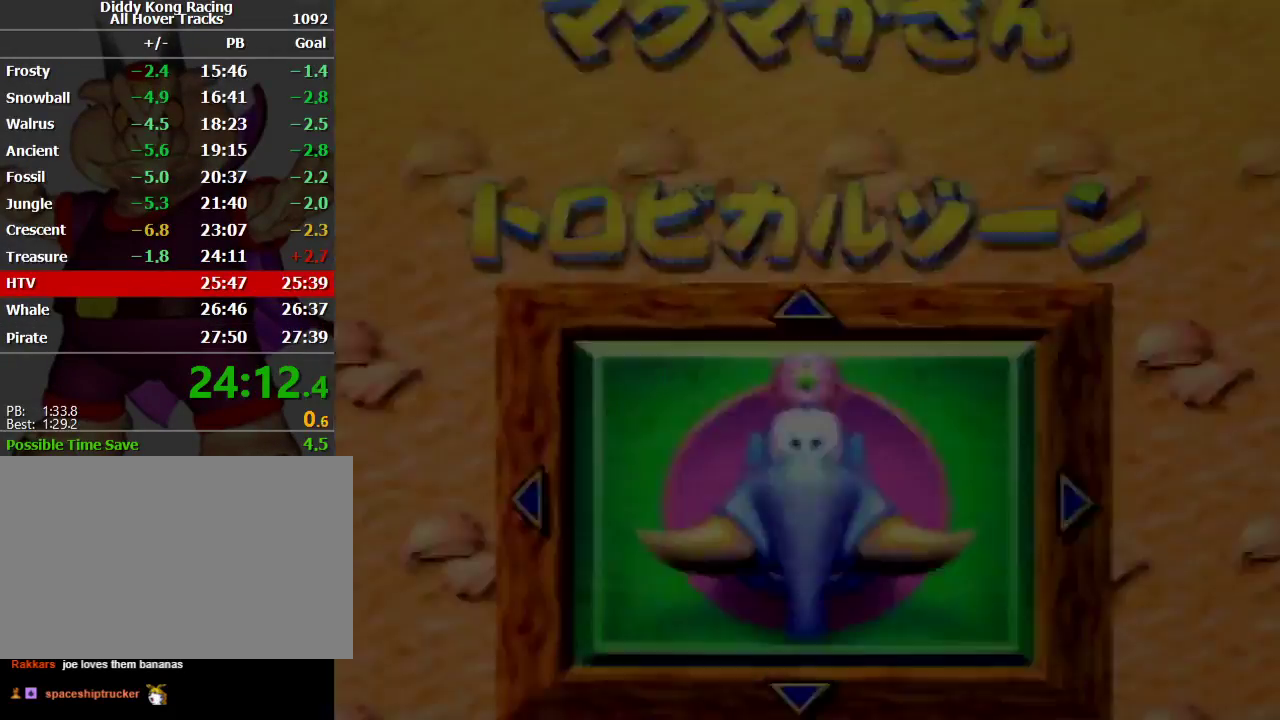
{"buttons": [], "left_stick": "center", "events": [[133, "A", "down"], [133, "left_stick", "center"], [167, "A", "up"], [267, "A", "down"], [333, "A", "up"]]}
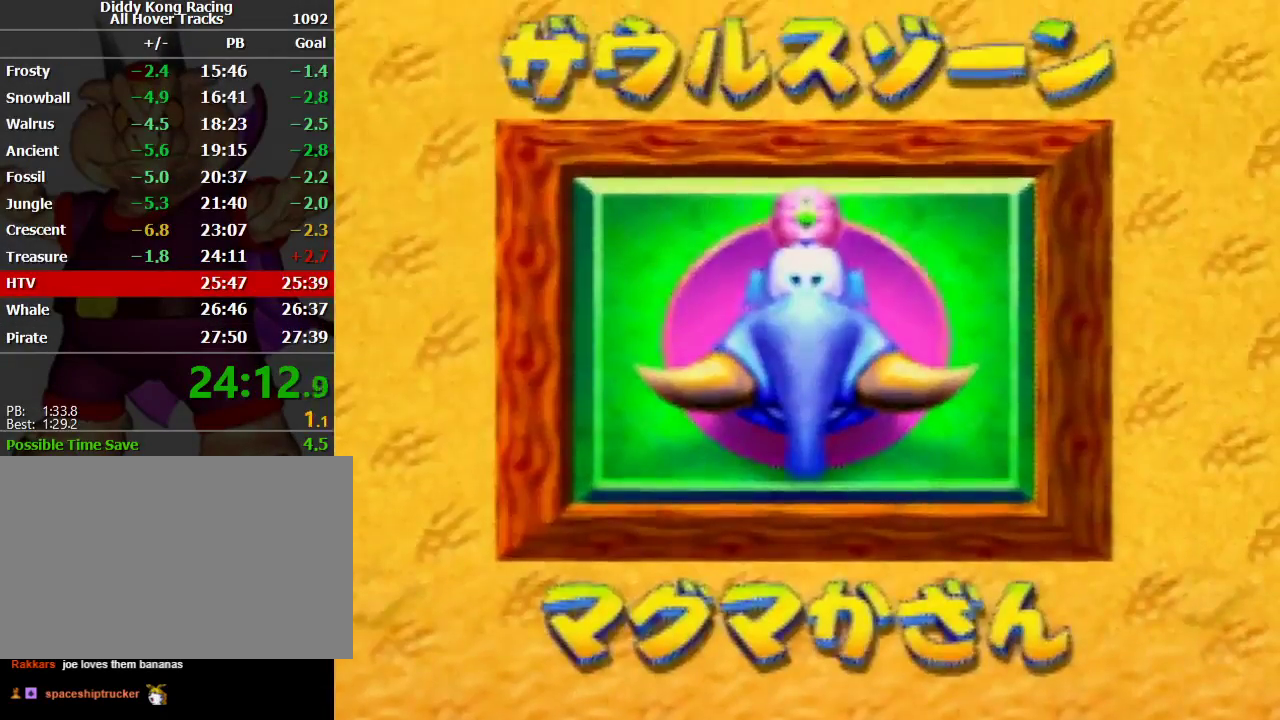
{"buttons": [], "left_stick": "center", "events": []}
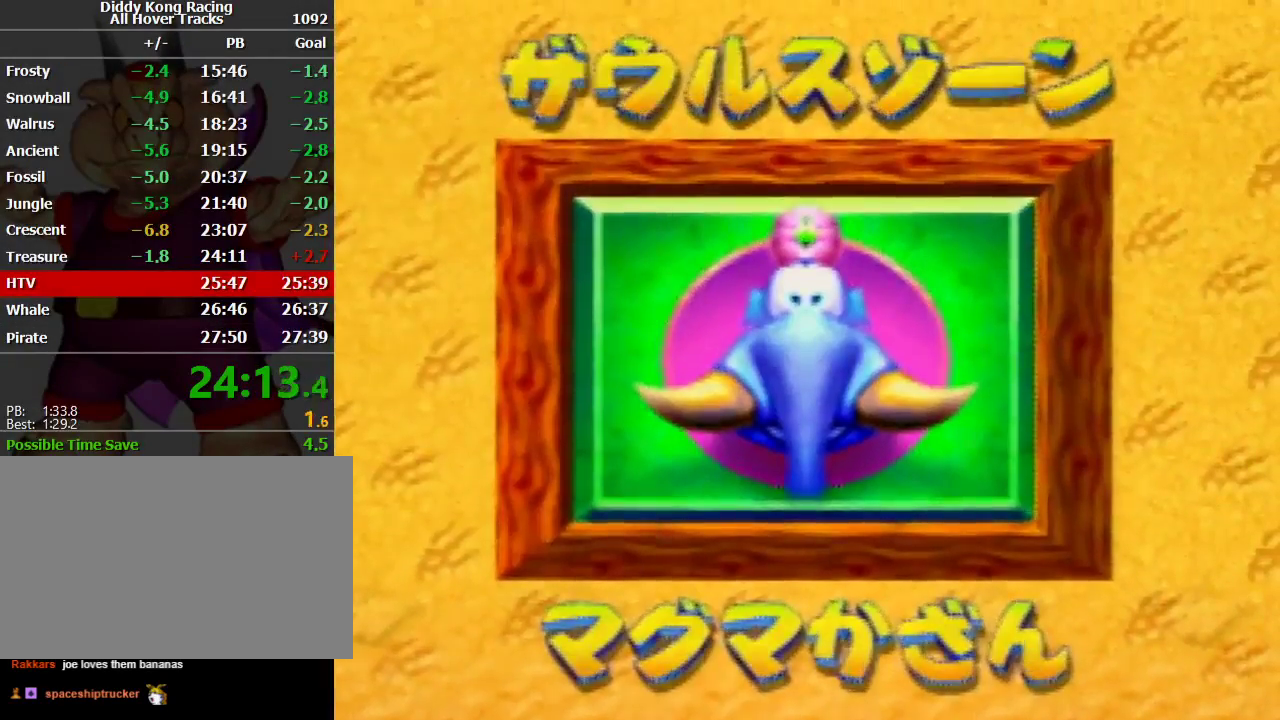
{"buttons": [], "left_stick": "center", "events": []}
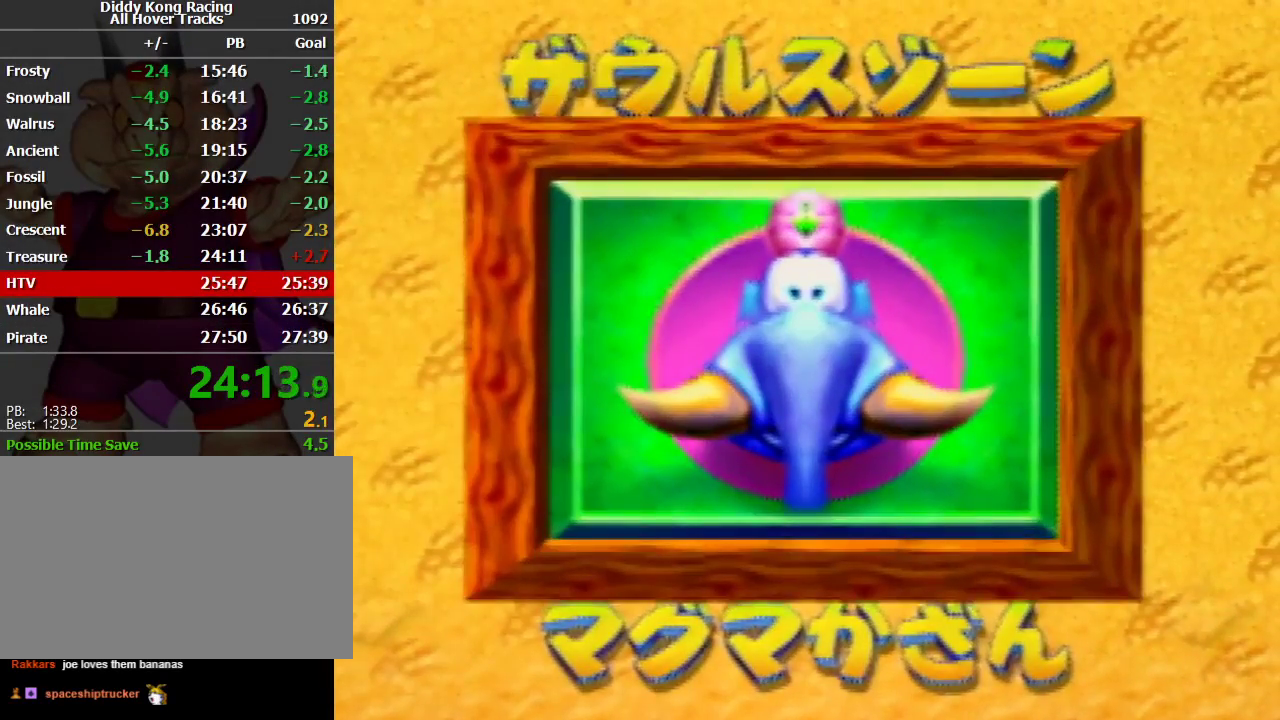
{"buttons": [], "left_stick": "center", "events": []}
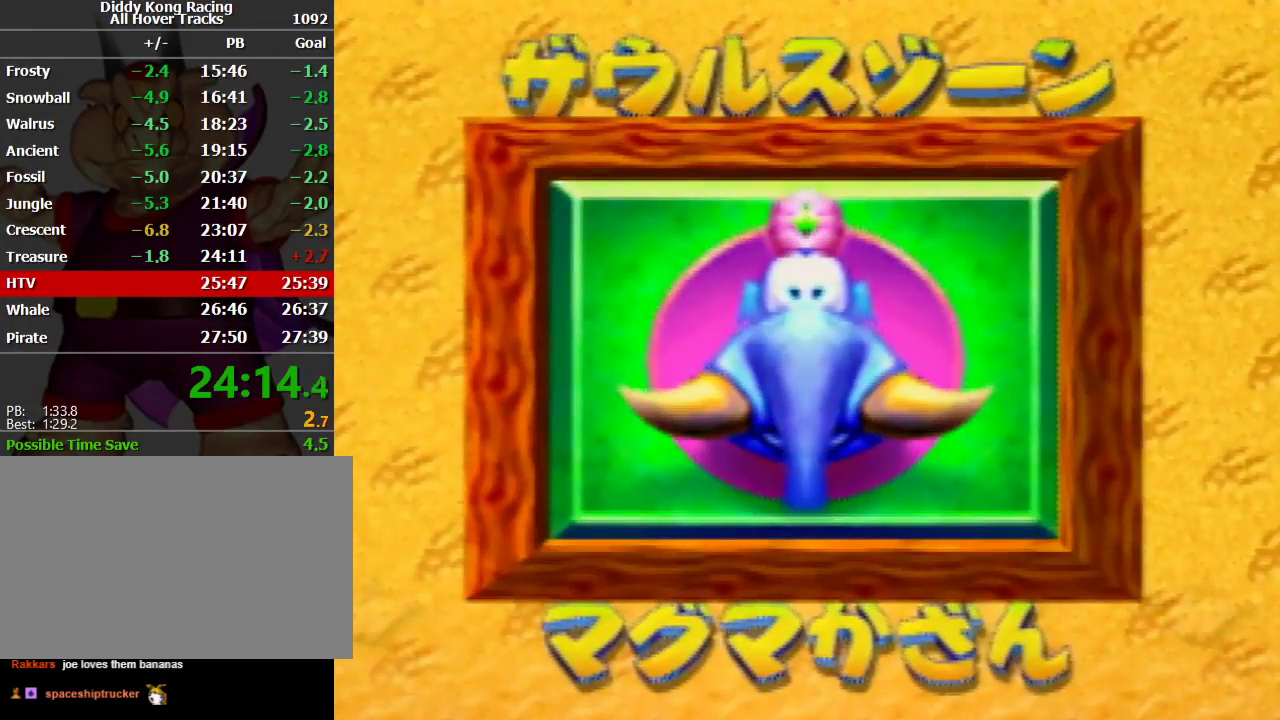
{"buttons": [], "left_stick": "center", "events": []}
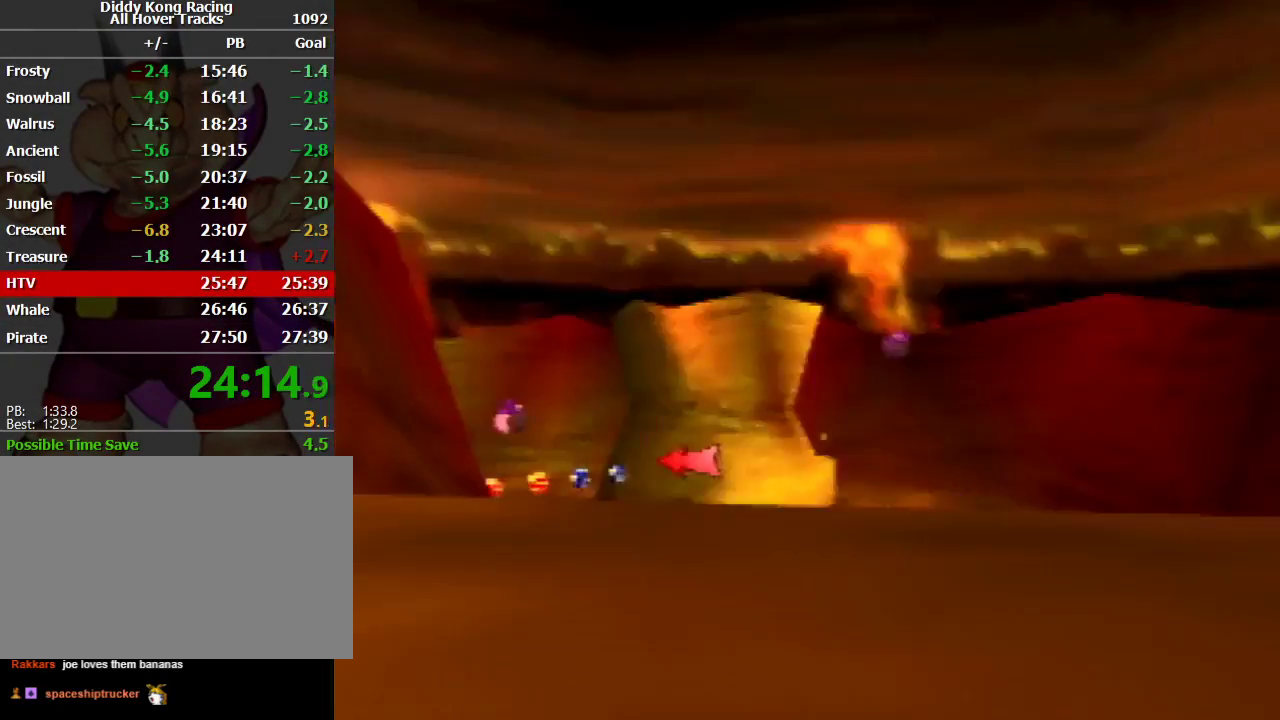
{"buttons": [], "left_stick": "up", "events": [[367, "A", "down"], [467, "A", "up"], [467, "left_stick", "up"]]}
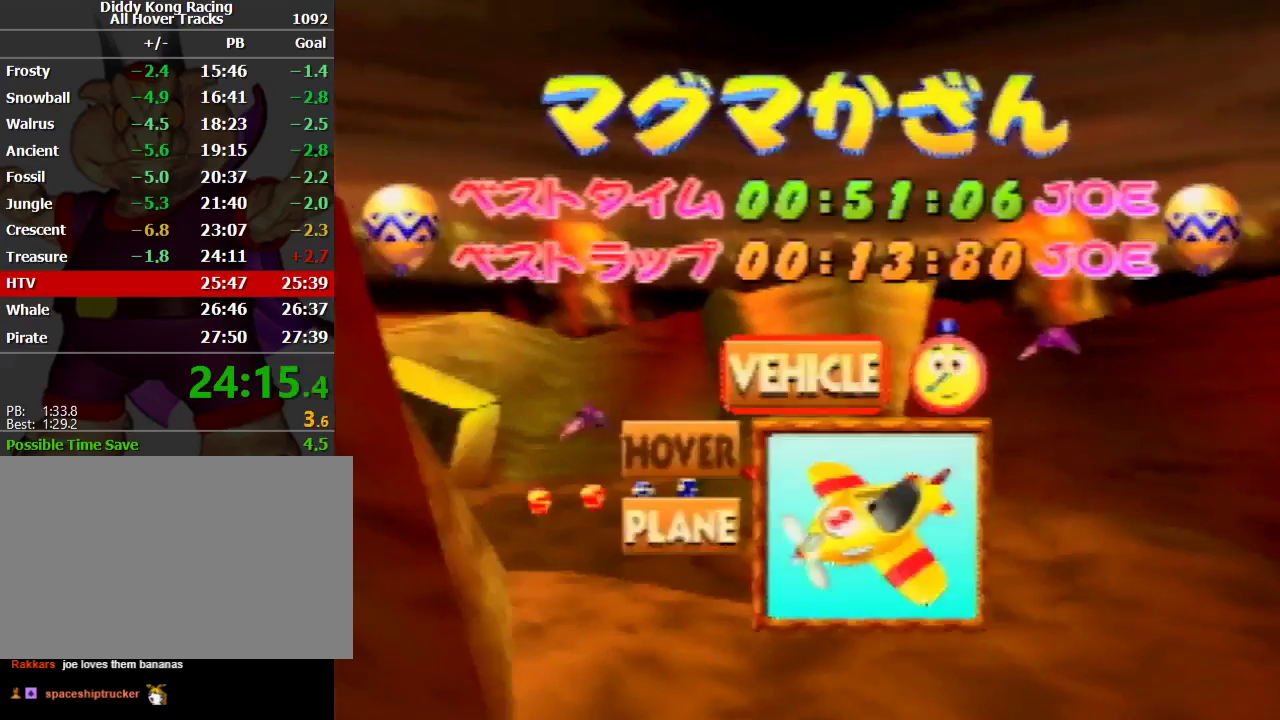
{"buttons": ["A", "START"], "left_stick": "center", "events": [[67, "A", "down"], [133, "A", "up"], [133, "left_stick", "center"], [167, "A", "down"], [200, "START", "down"], [233, "START", "up"], [300, "START", "down"], [367, "A", "up"], [367, "START", "up"], [400, "A", "down"], [400, "START", "down"]]}
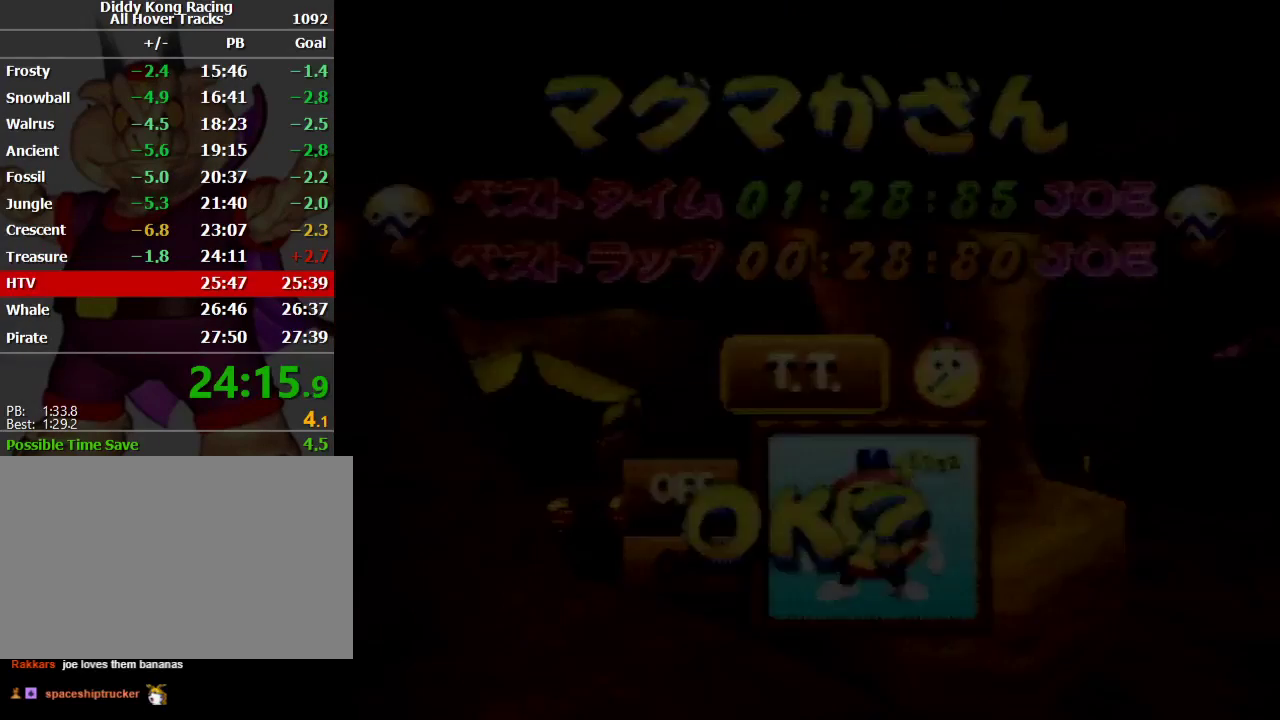
{"buttons": [], "left_stick": "center", "events": [[67, "A", "up"], [67, "START", "up"]]}
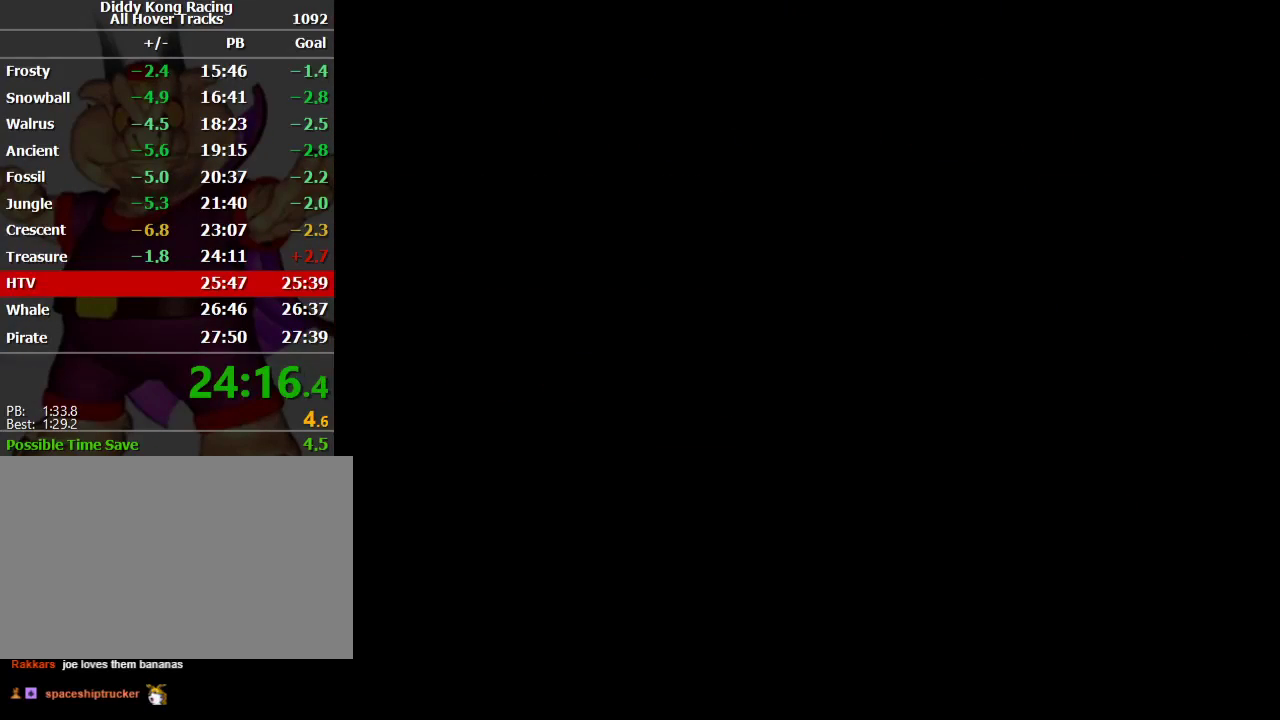
{"buttons": [], "left_stick": "center", "events": []}
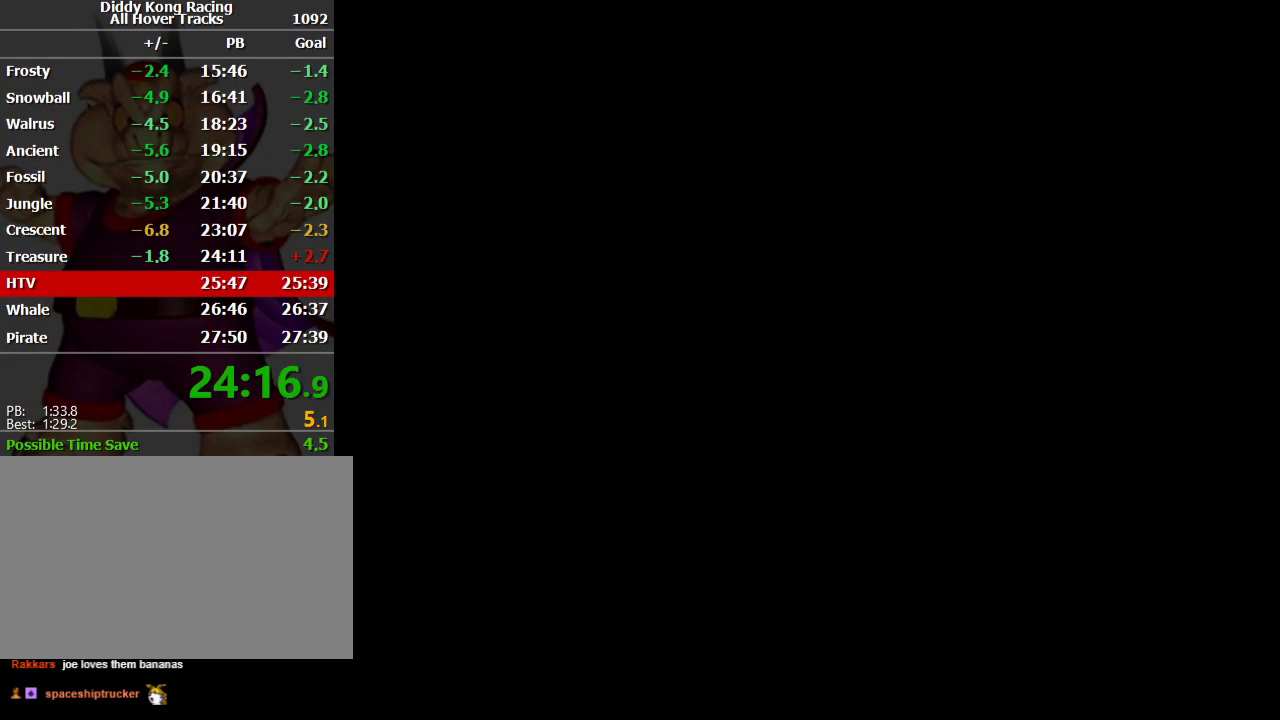
{"buttons": [], "left_stick": "center", "events": []}
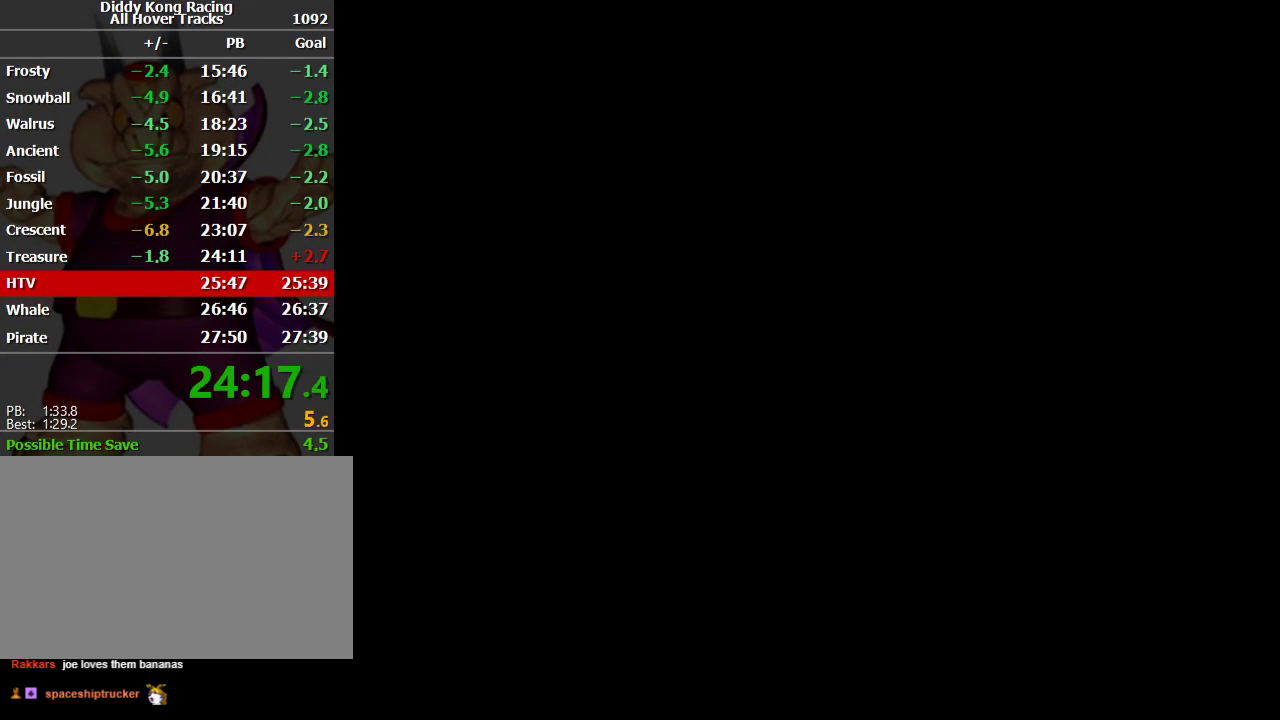
{"buttons": [], "left_stick": "center", "events": []}
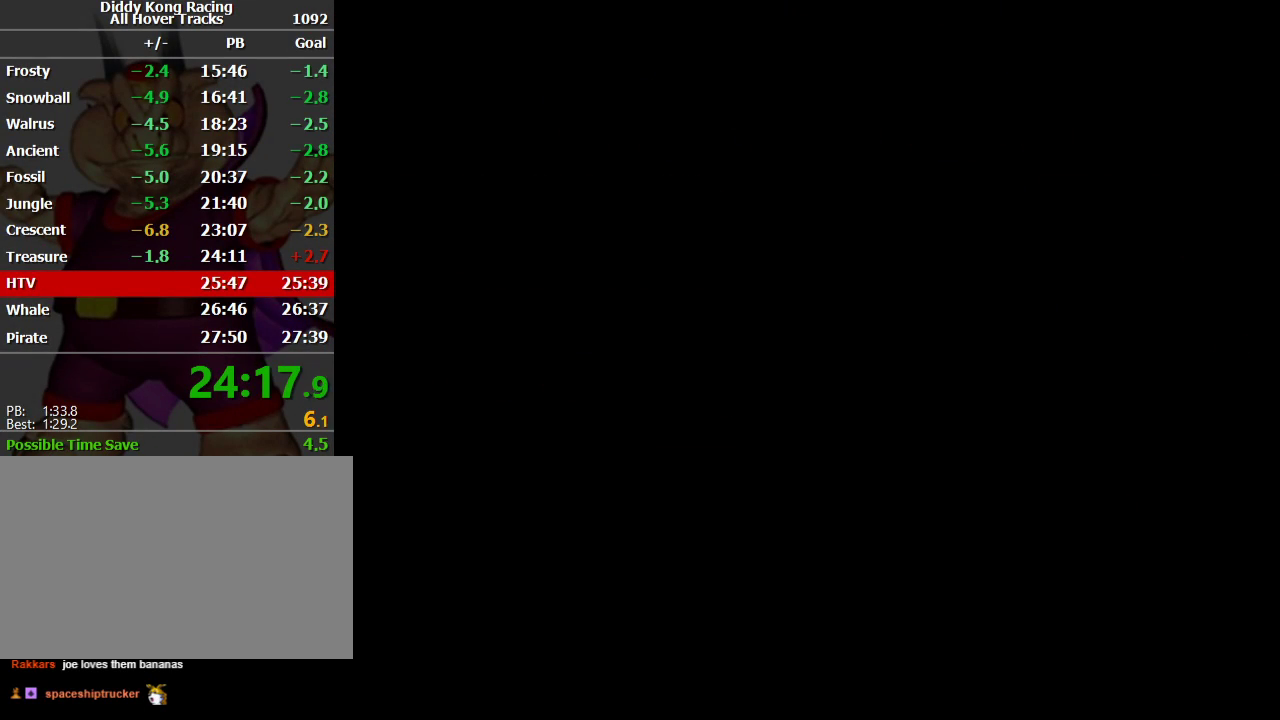
{"buttons": [], "left_stick": "center", "events": []}
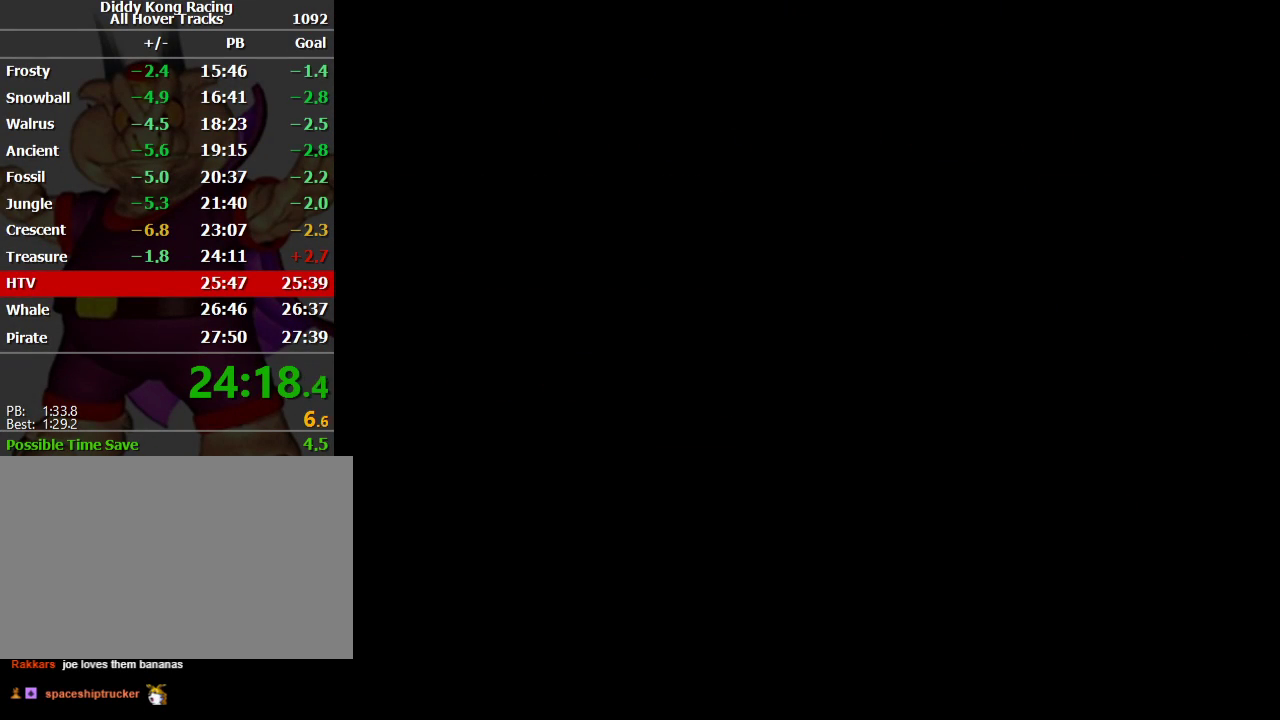
{"buttons": ["A"], "left_stick": "center", "events": [[433, "A", "down"]]}
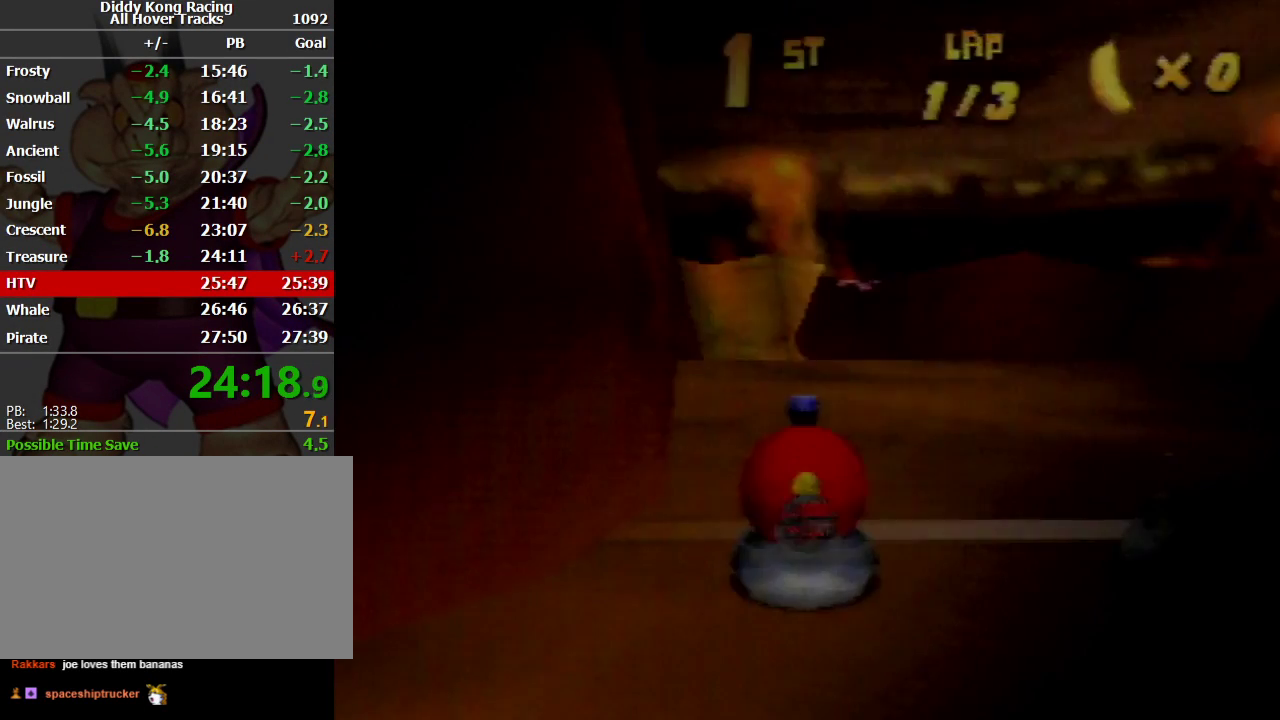
{"buttons": [], "left_stick": "center", "events": [[367, "A", "up"]]}
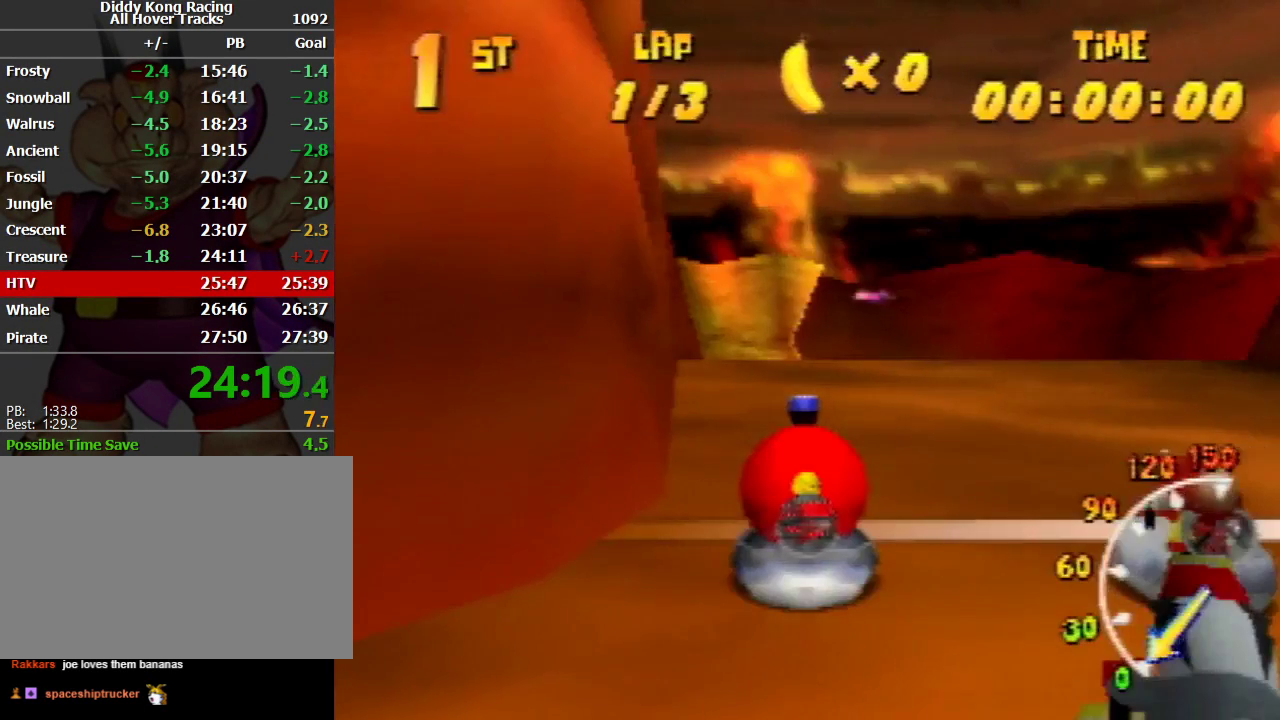
{"buttons": [], "left_stick": "center", "events": []}
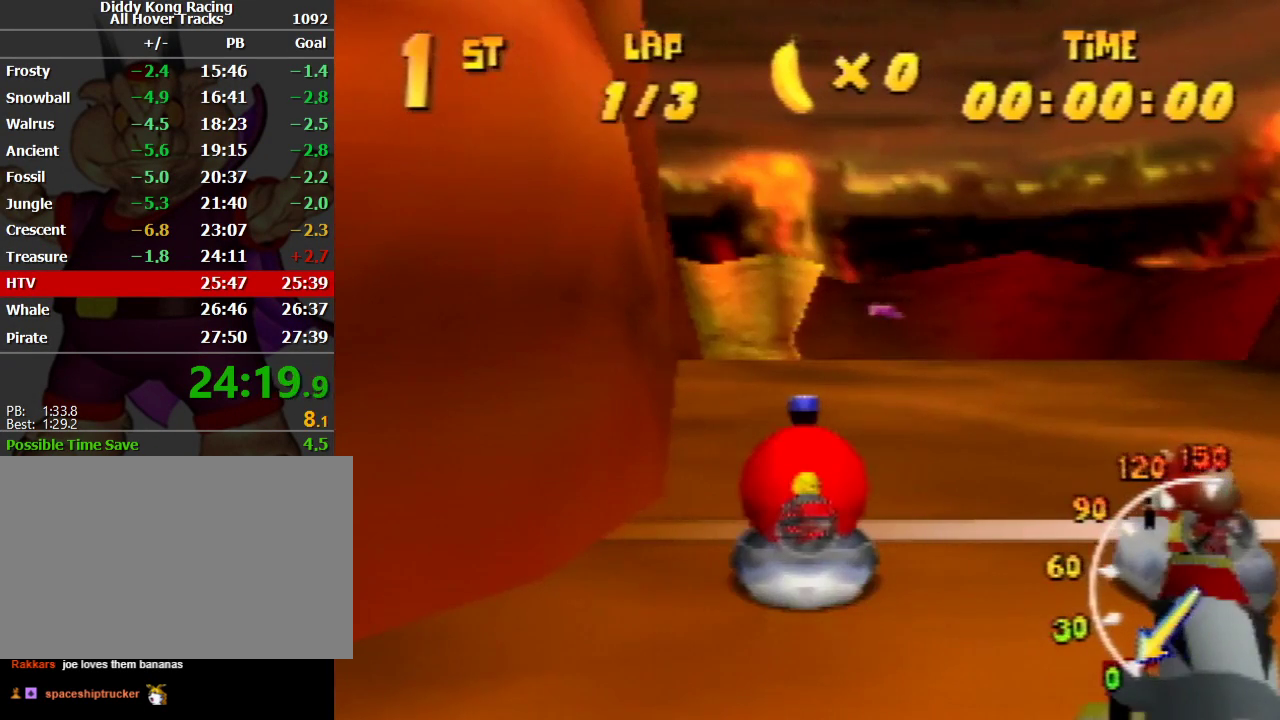
{"buttons": [], "left_stick": "center", "events": []}
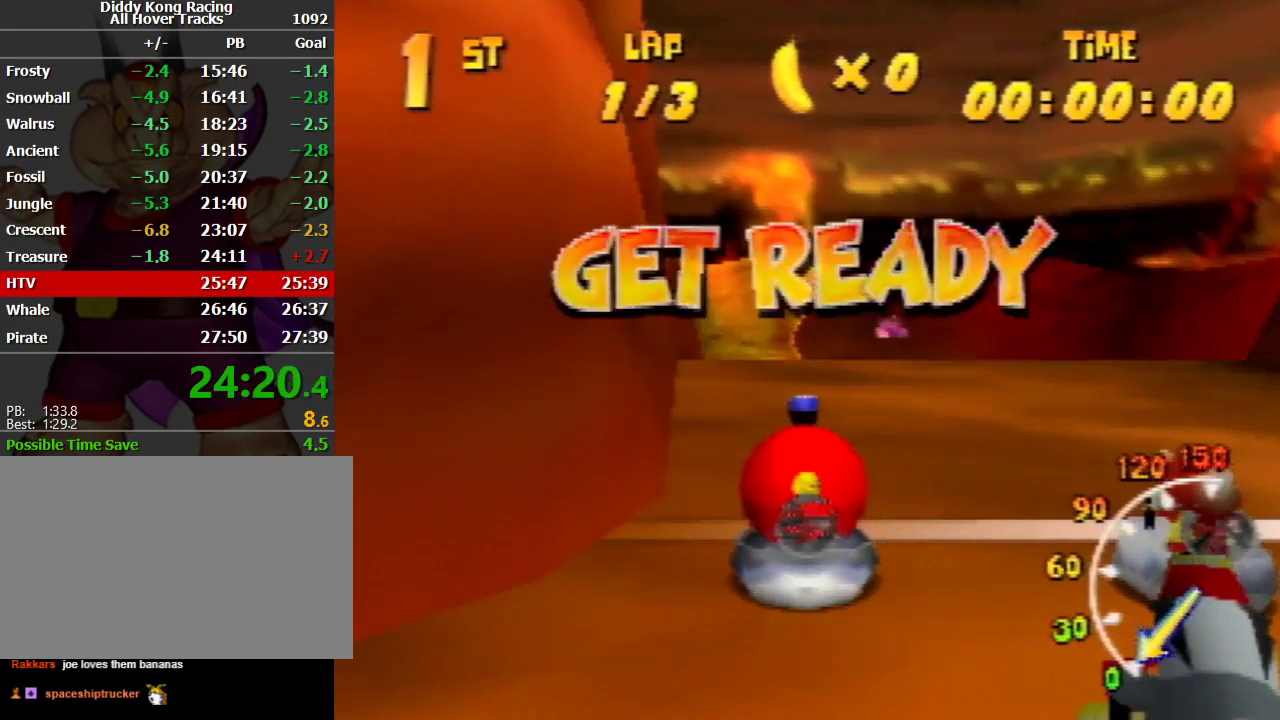
{"buttons": [], "left_stick": "up", "events": [[167, "left_stick", "up"]]}
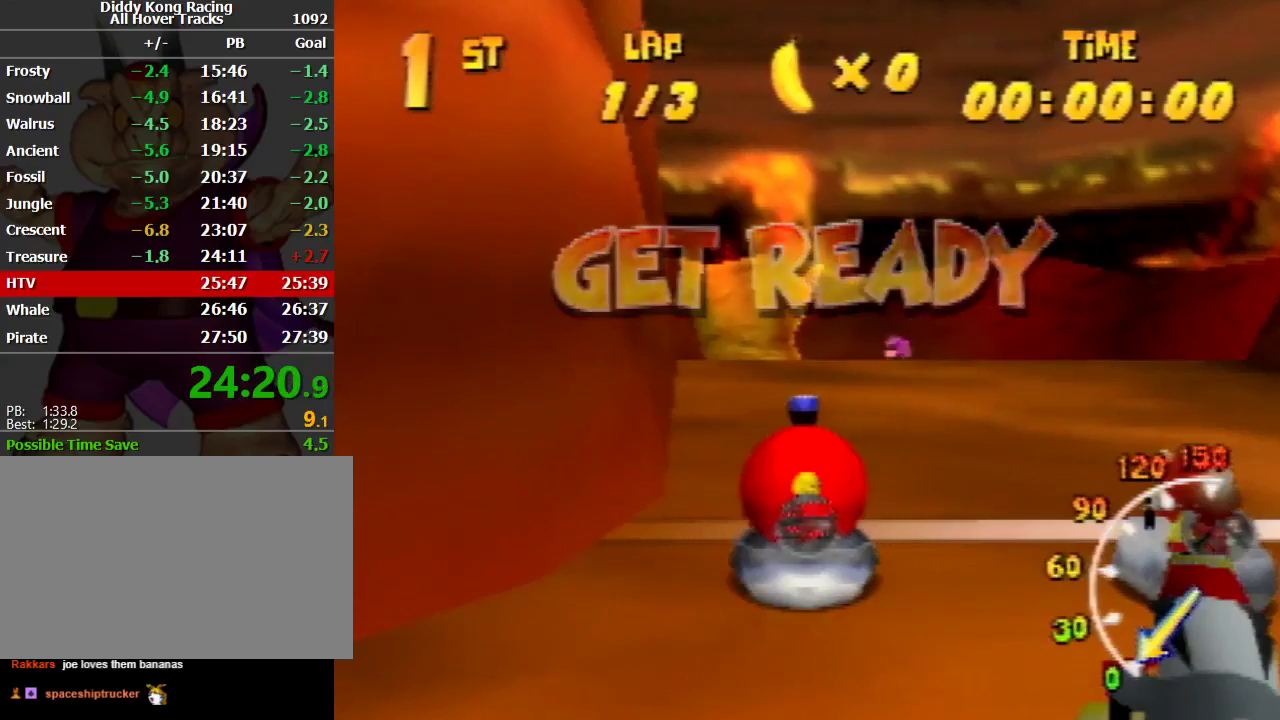
{"buttons": ["A"], "left_stick": "up", "events": [[267, "A", "down"]]}
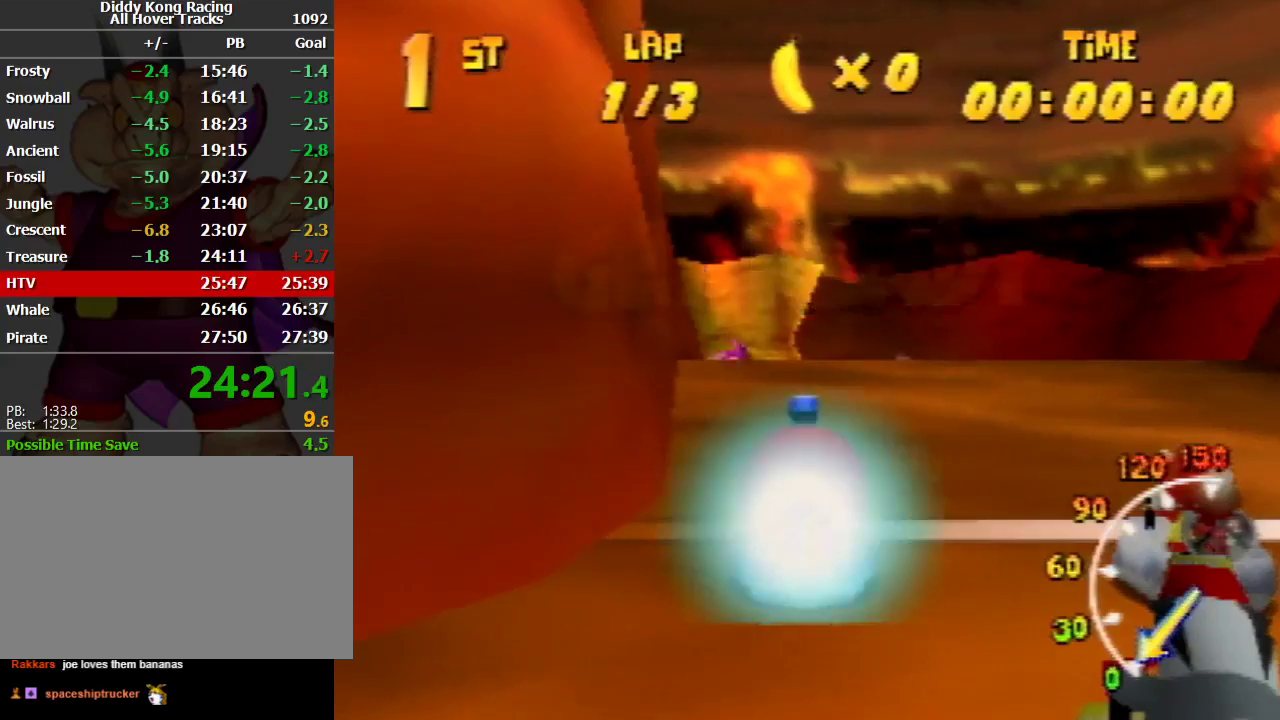
{"buttons": ["A", "R1"], "left_stick": "up-left", "events": [[400, "R1", "down"], [433, "left_stick", "up-left"]]}
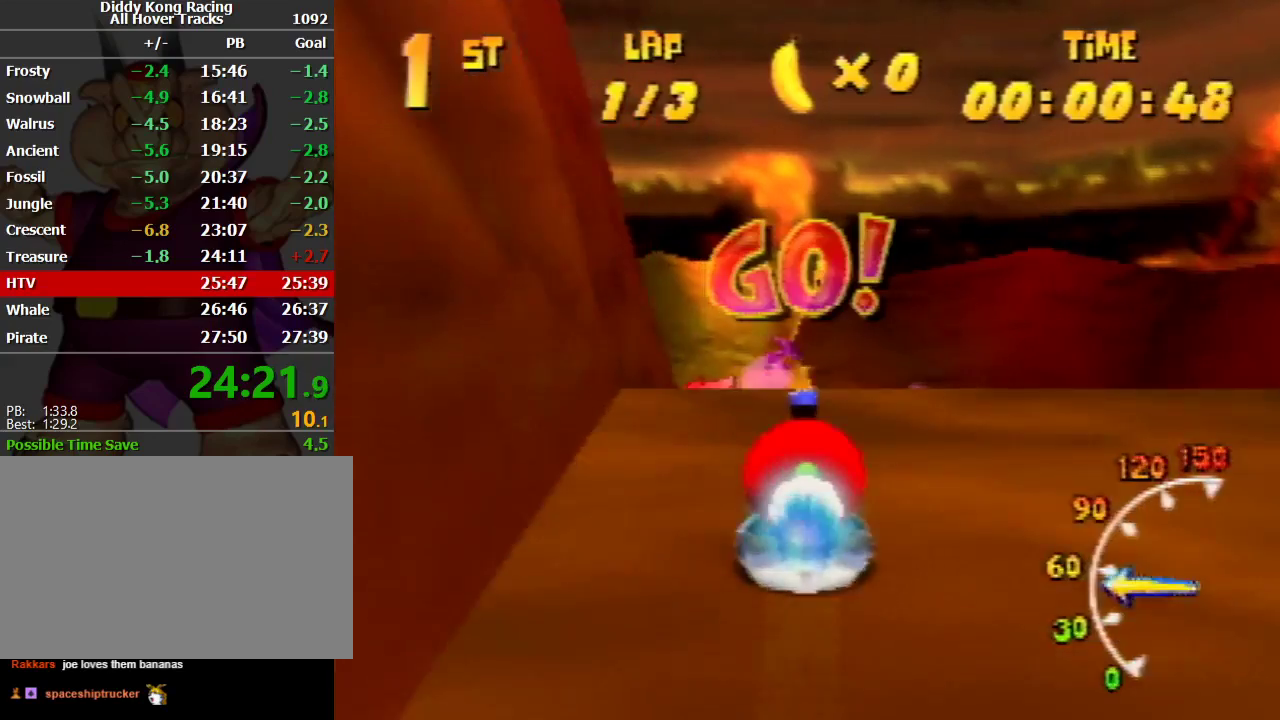
{"buttons": ["A", "R1"], "left_stick": "up-right", "events": [[233, "left_stick", "up-right"]]}
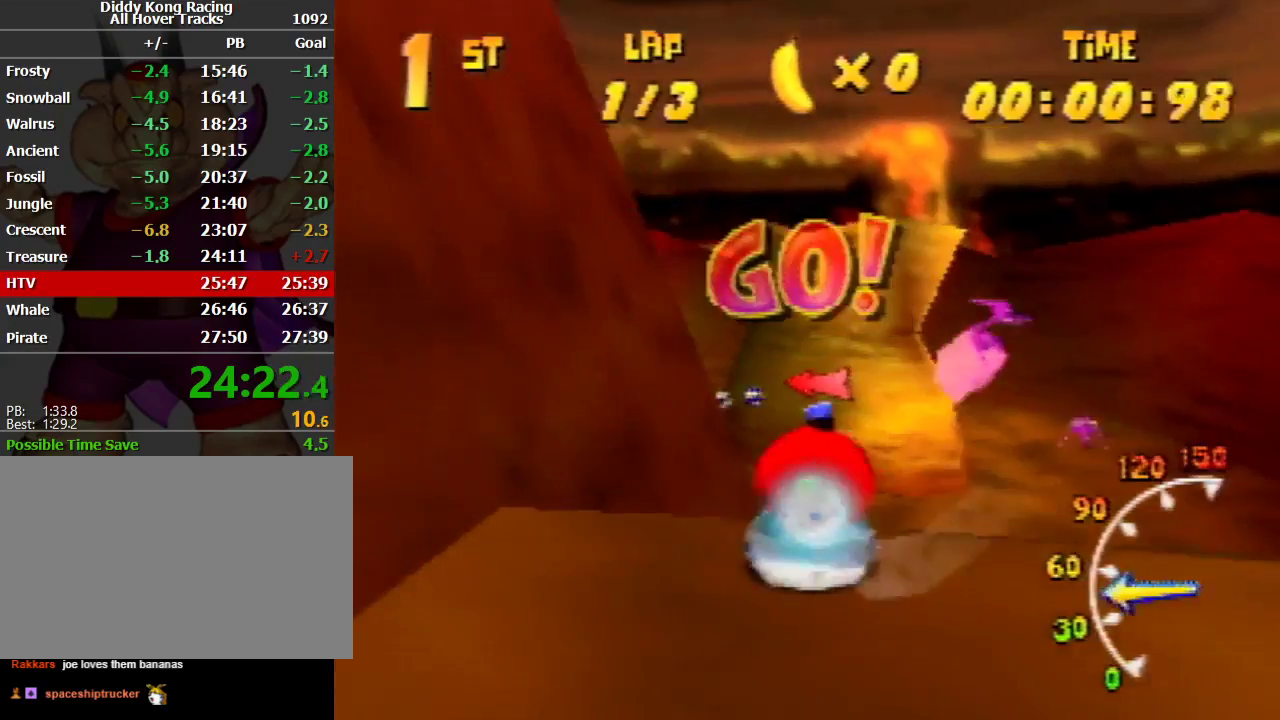
{"buttons": ["A", "R1"], "left_stick": "up-right", "events": [[167, "left_stick", "up-left"], [433, "left_stick", "up-right"]]}
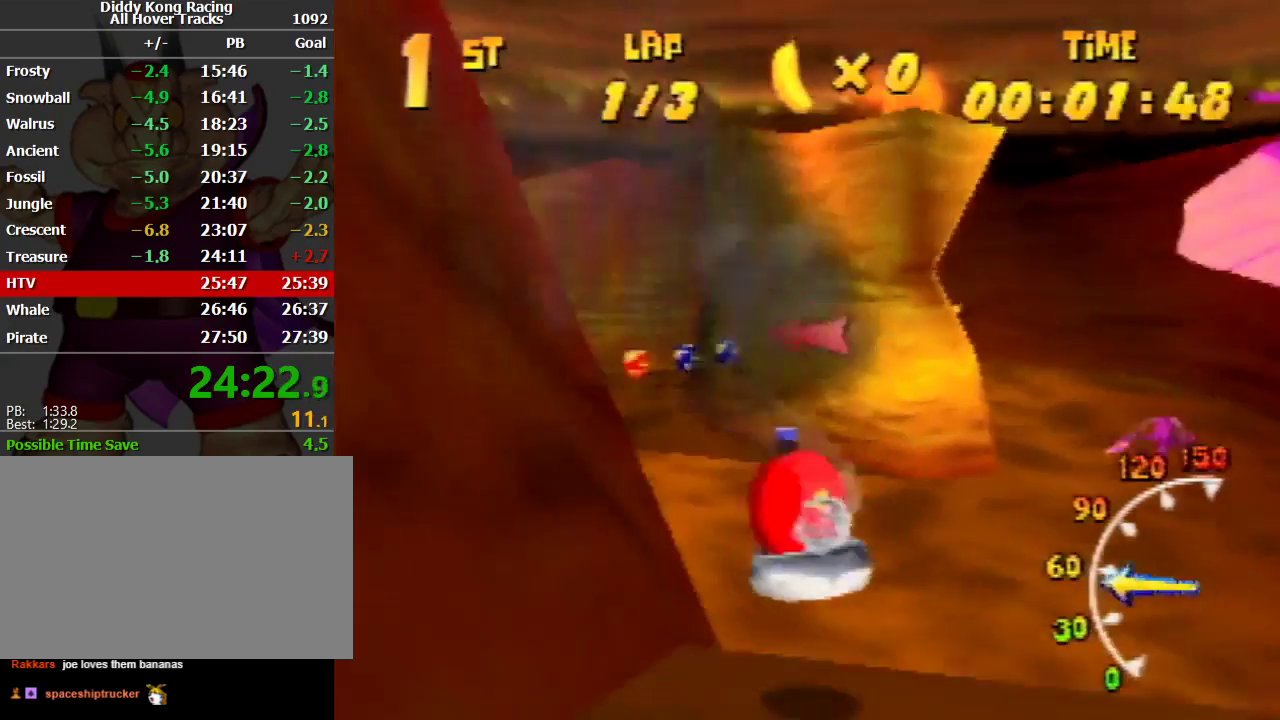
{"buttons": ["A", "R1"], "left_stick": "up", "events": [[133, "left_stick", "up-left"], [467, "left_stick", "up"]]}
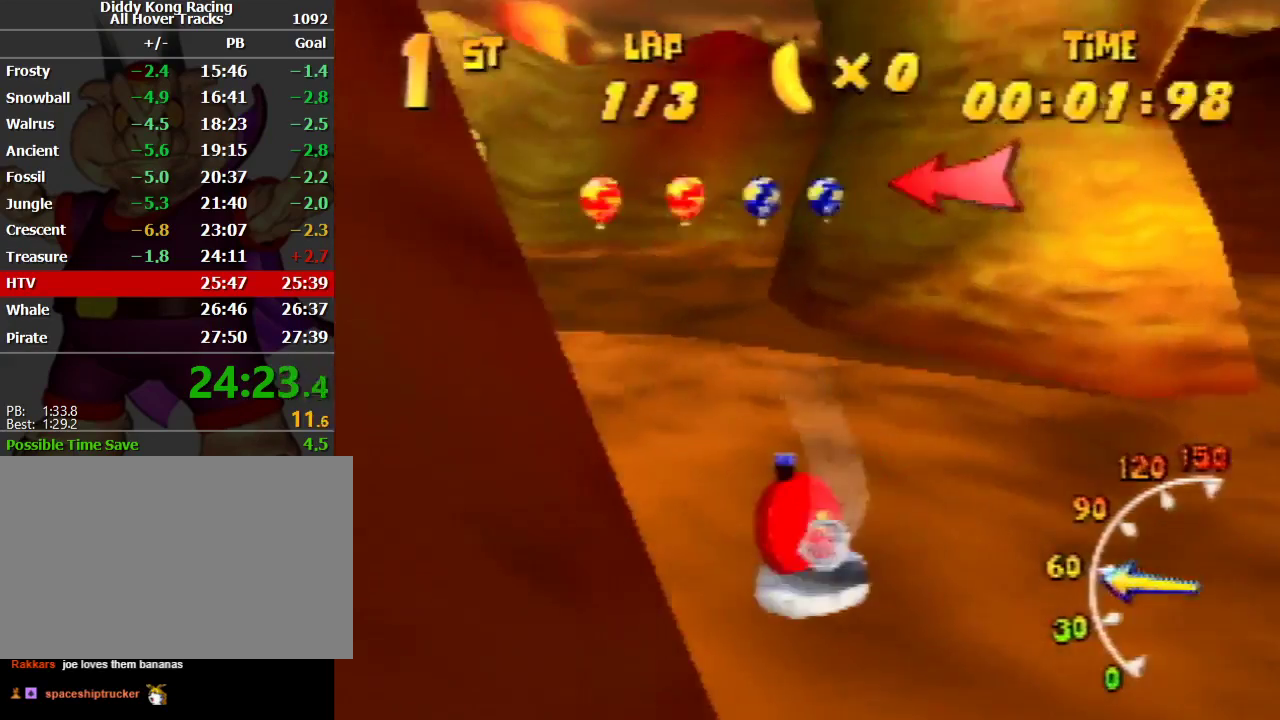
{"buttons": ["A", "R1"], "left_stick": "up-left", "events": [[33, "left_stick", "up-right"], [233, "left_stick", "up-left"], [367, "A", "up"], [500, "A", "down"]]}
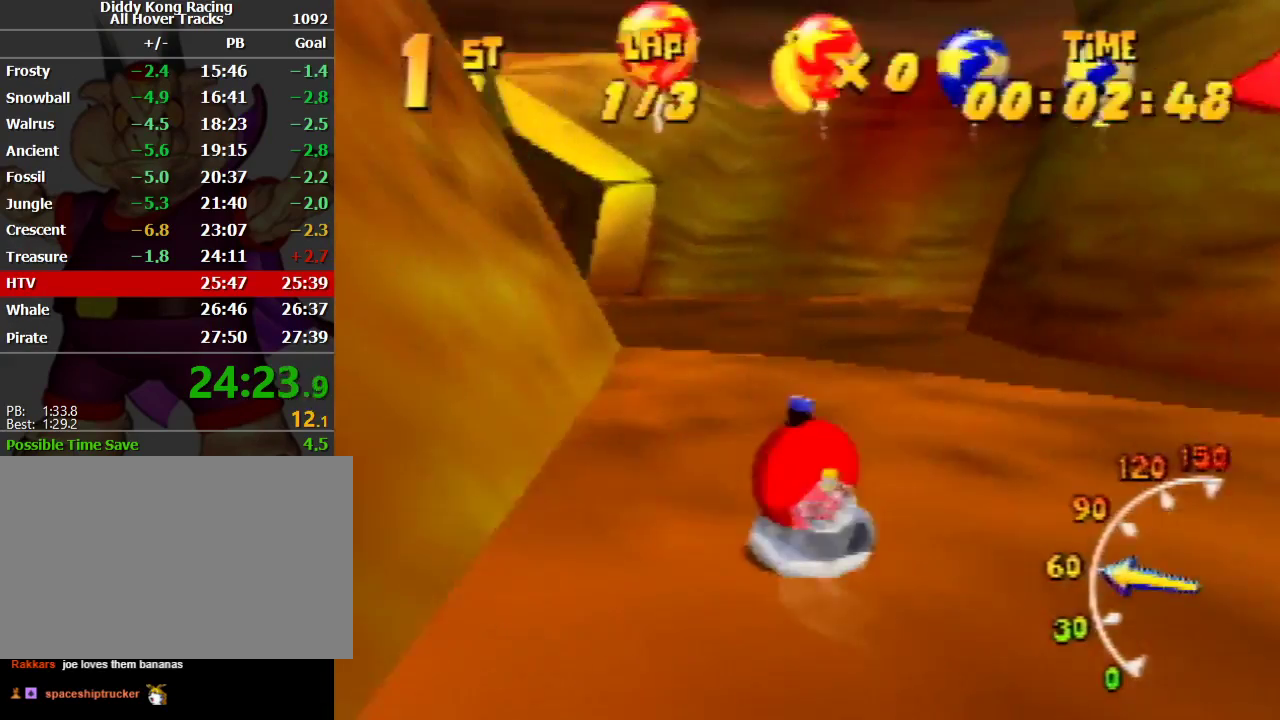
{"buttons": ["A", "R1"], "left_stick": "up-left", "events": [[67, "left_stick", "up-right"], [100, "A", "up"], [133, "A", "down"], [267, "A", "up"], [300, "A", "down"], [300, "left_stick", "up-left"], [467, "A", "up"], [500, "A", "down"]]}
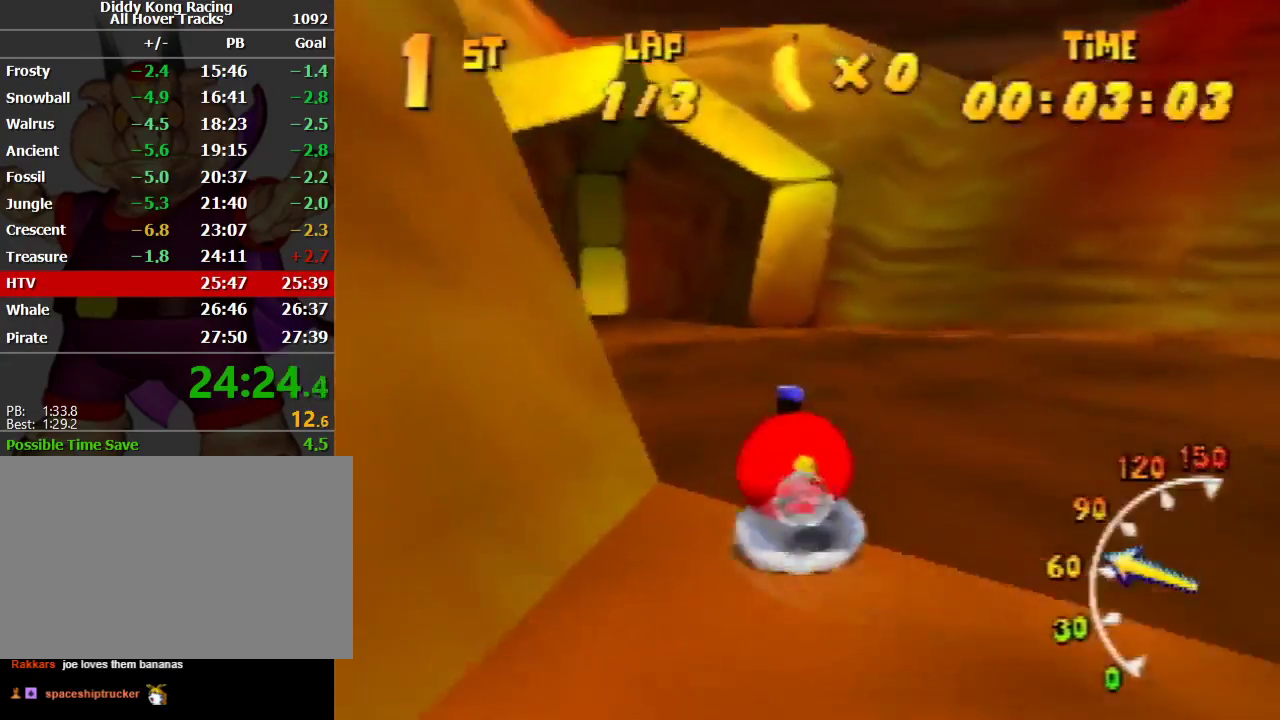
{"buttons": ["R1"], "left_stick": "up-left", "events": [[167, "A", "up"], [200, "A", "down"], [200, "left_stick", "up-right"], [267, "A", "up"], [333, "A", "down"], [500, "A", "up"], [500, "left_stick", "up-left"]]}